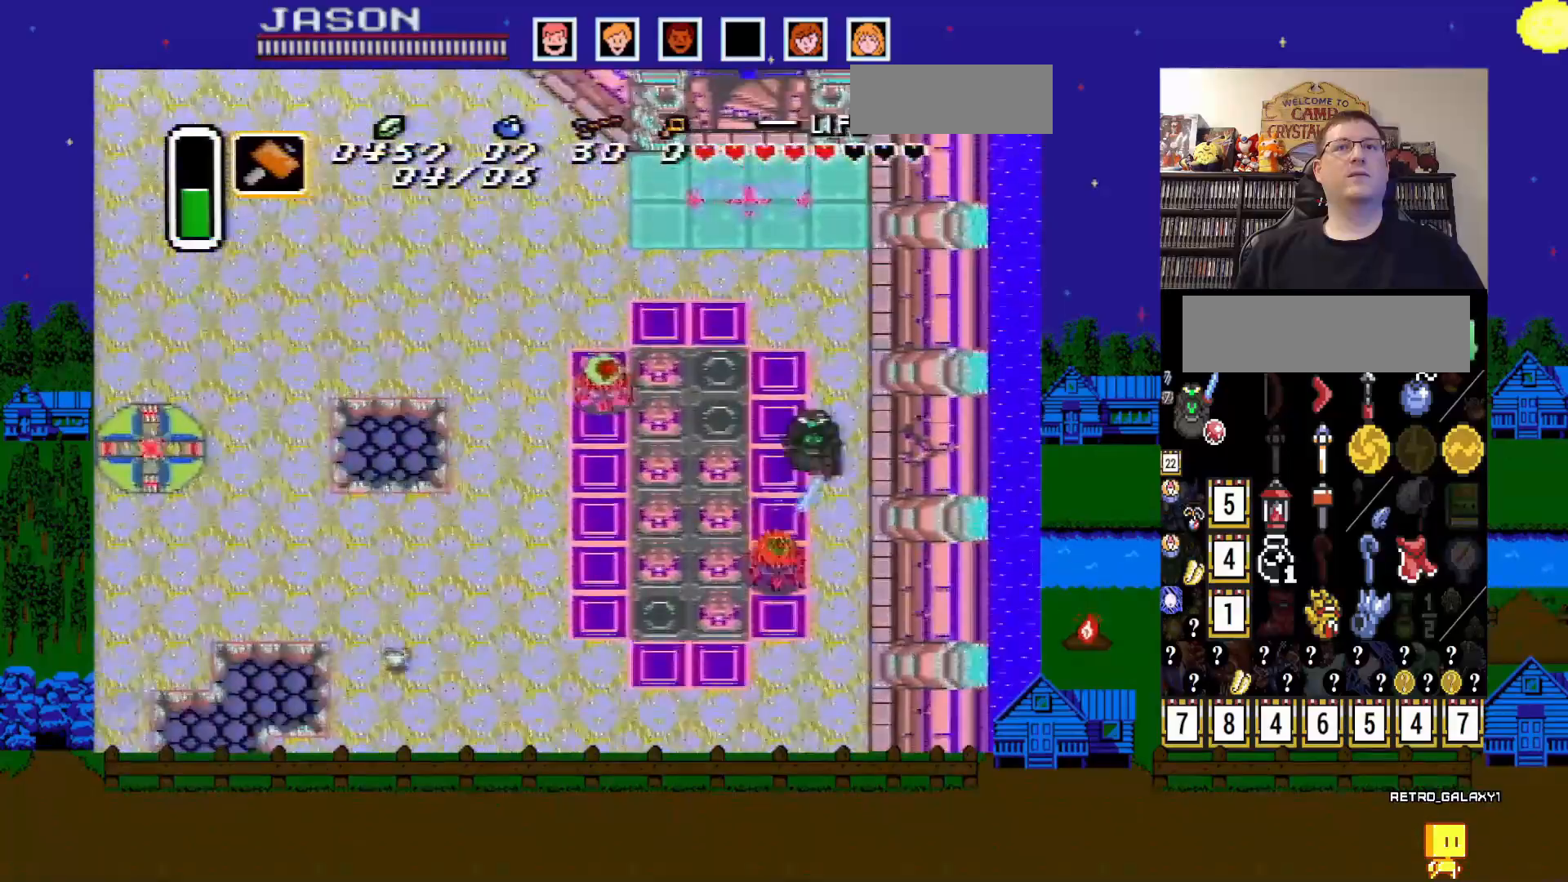
Gameplay with a controller (Nintendo layout); each line is a JSON object with the inputs held at the frame after it. "events" lists button and stick changes between this image and that frame as [ms after this image, input, new state], when the widget could be followed in between. Not read: L1 L3 R1 R3.
{"buttons": ["DPAD_DOWN", "DPAD_LEFT"], "events": [[33, "B", "up"], [300, "DPAD_DOWN", "down"], [450, "DPAD_LEFT", "down"]]}
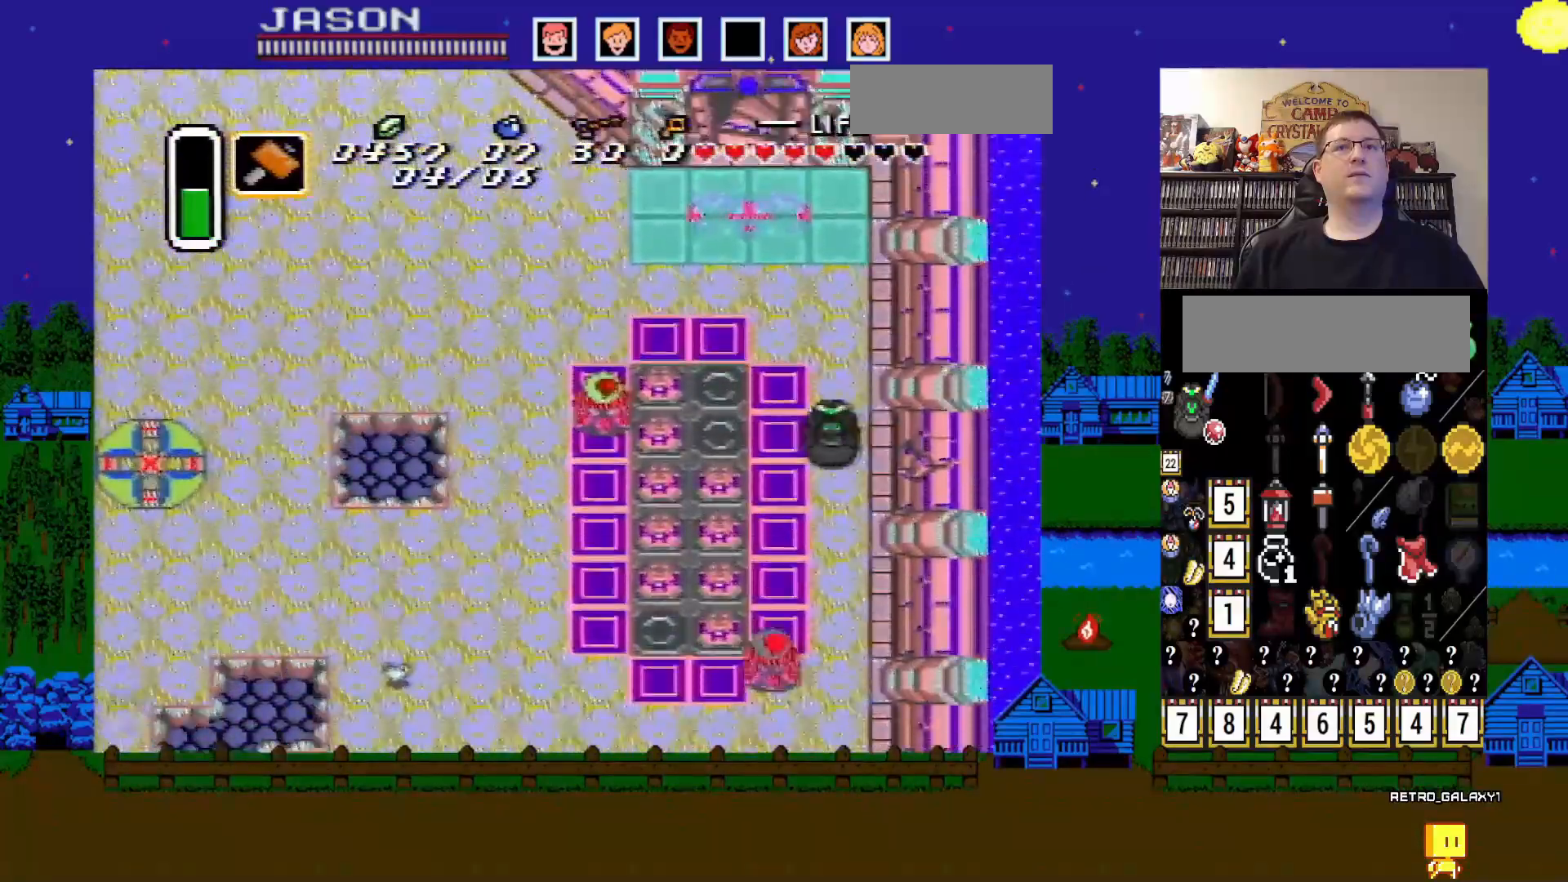
{"buttons": ["B", "DPAD_LEFT"], "events": [[383, "B", "down"], [500, "DPAD_DOWN", "up"]]}
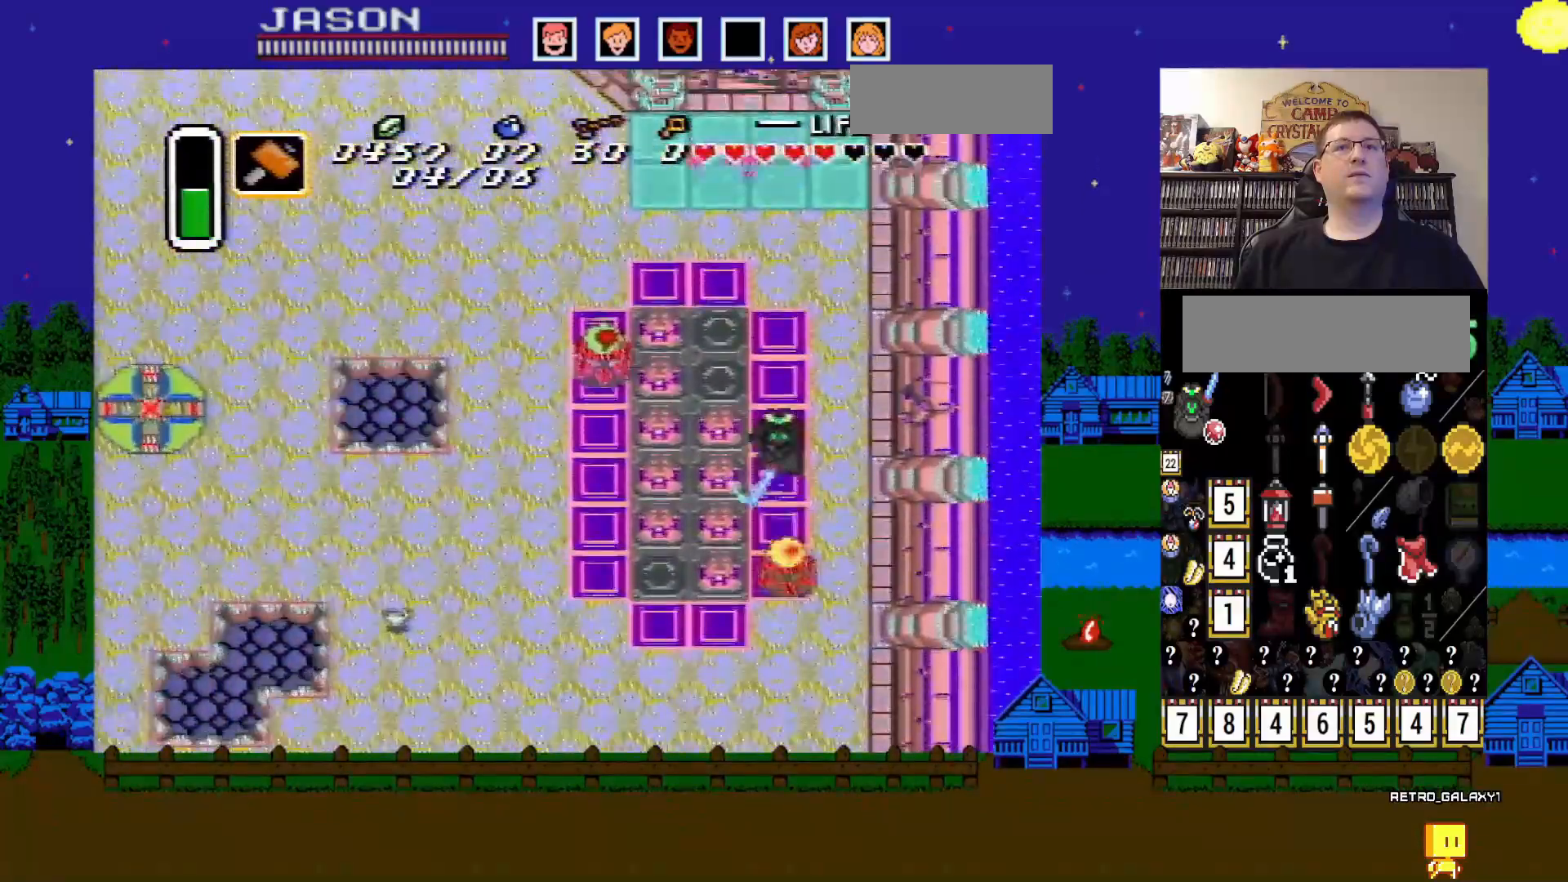
{"buttons": [], "events": [[67, "B", "up"], [333, "A", "down"], [483, "A", "up"], [500, "DPAD_LEFT", "up"]]}
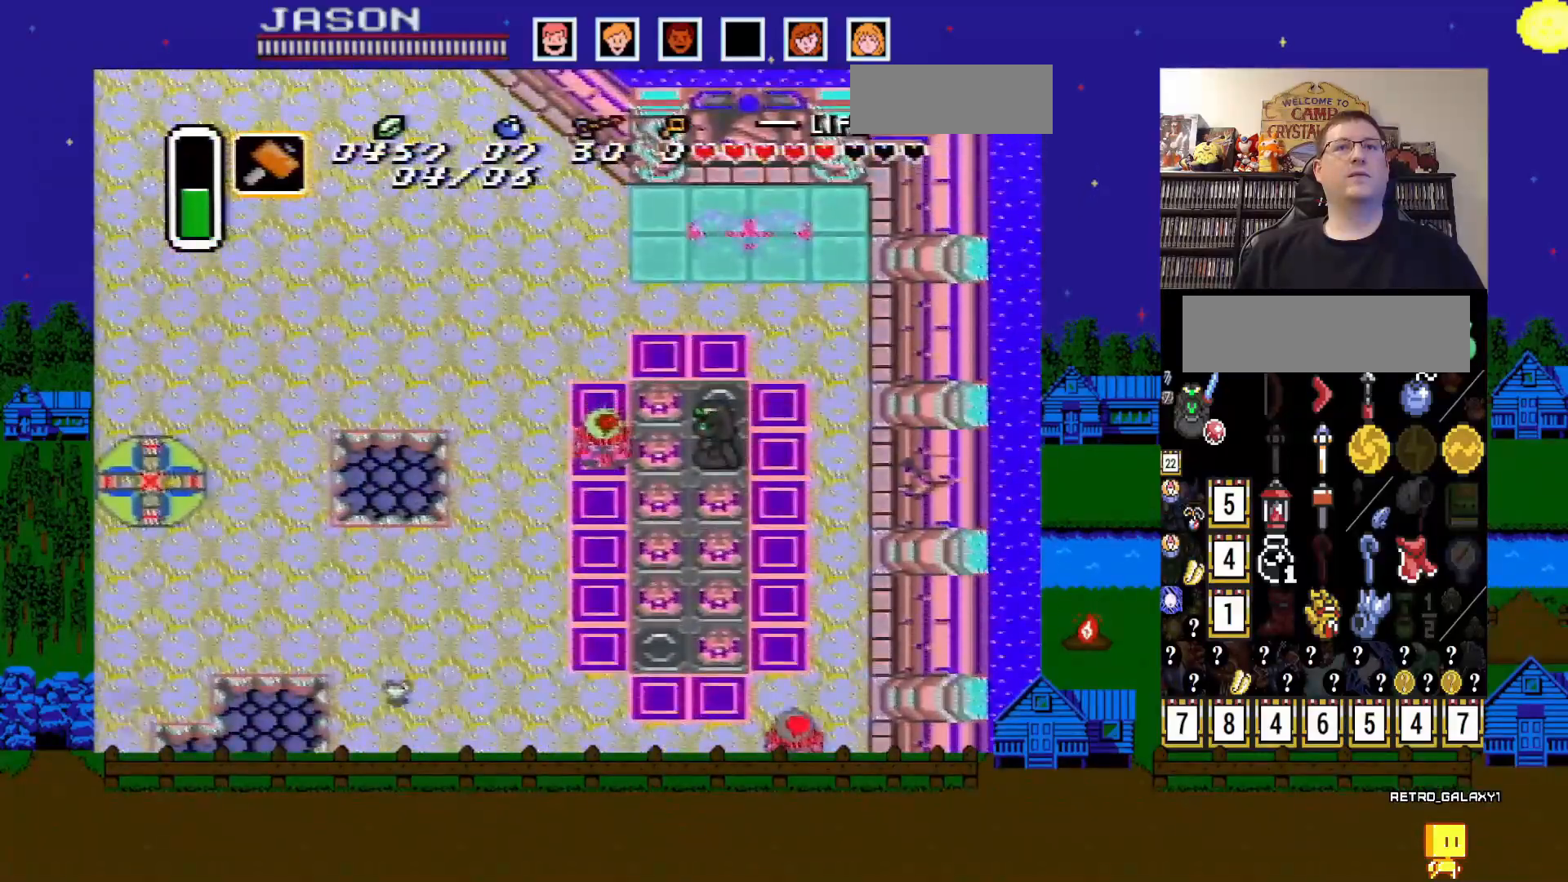
{"buttons": [], "events": [[50, "DPAD_DOWN", "down"], [200, "A", "down"], [350, "A", "up"], [400, "DPAD_DOWN", "up"]]}
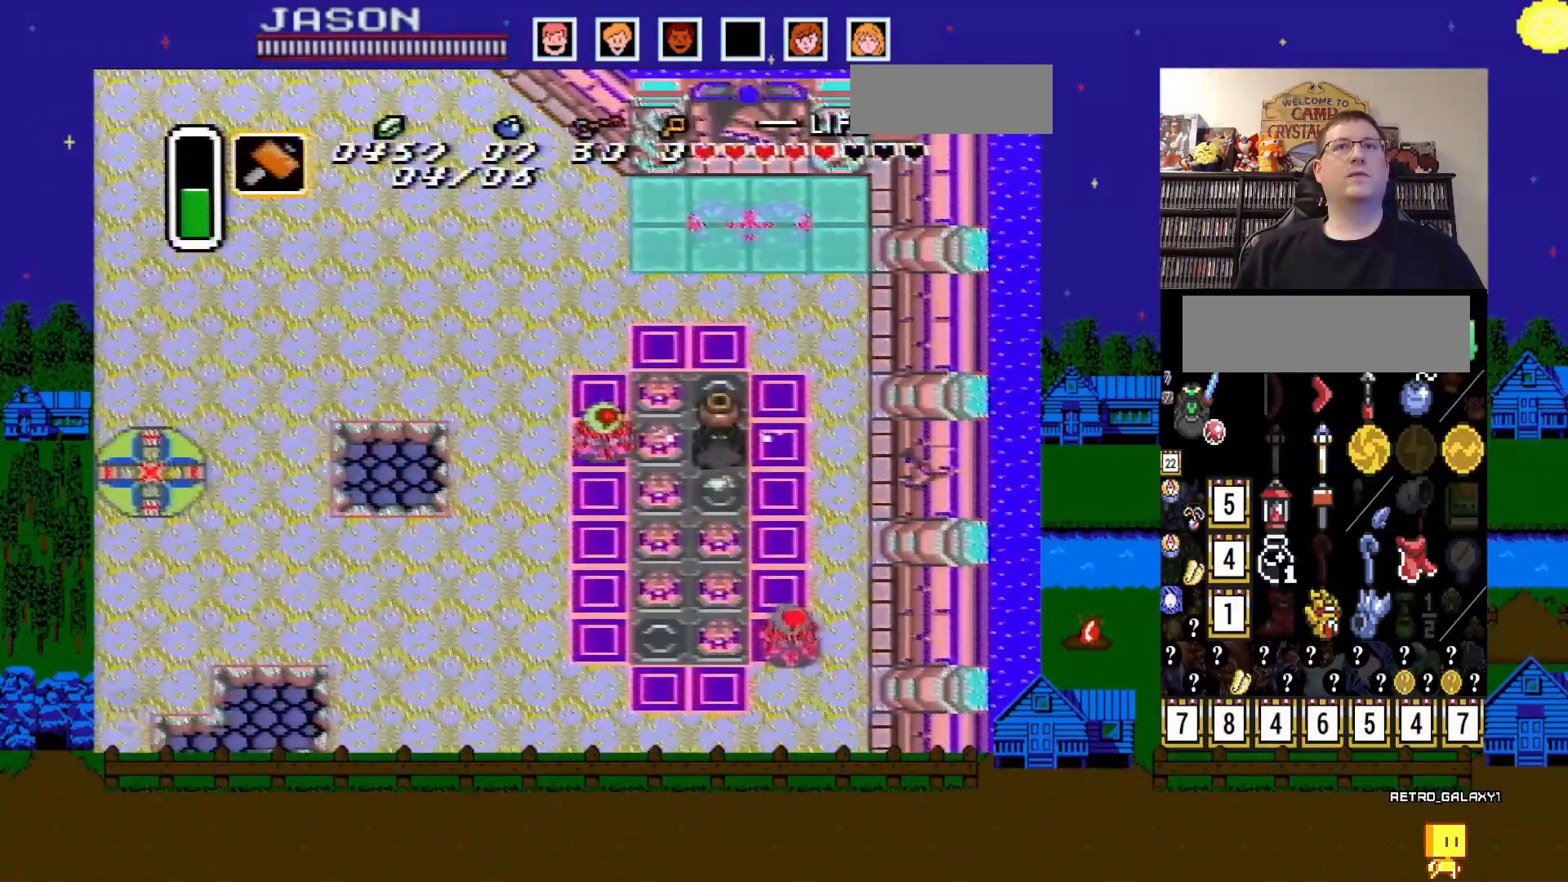
{"buttons": [], "events": [[17, "DPAD_RIGHT", "down"], [217, "DPAD_DOWN", "down"], [250, "A", "down"], [367, "DPAD_DOWN", "up"], [400, "A", "up"], [450, "DPAD_RIGHT", "up"]]}
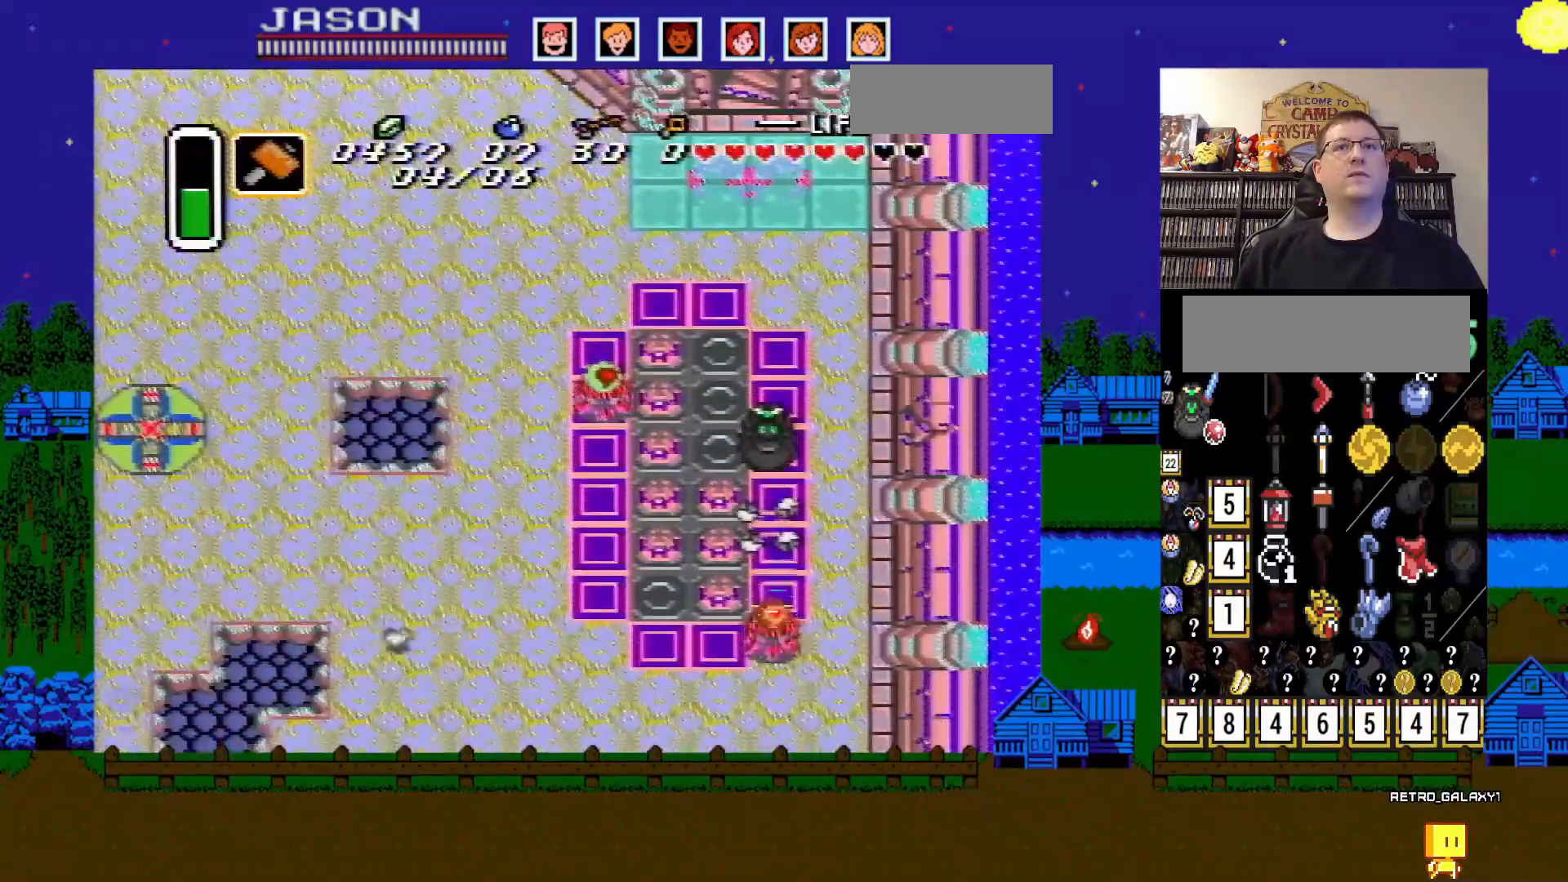
{"buttons": ["DPAD_DOWN"], "events": [[83, "DPAD_LEFT", "down"], [250, "DPAD_LEFT", "up"], [333, "DPAD_RIGHT", "down"], [467, "DPAD_DOWN", "down"], [500, "DPAD_RIGHT", "up"]]}
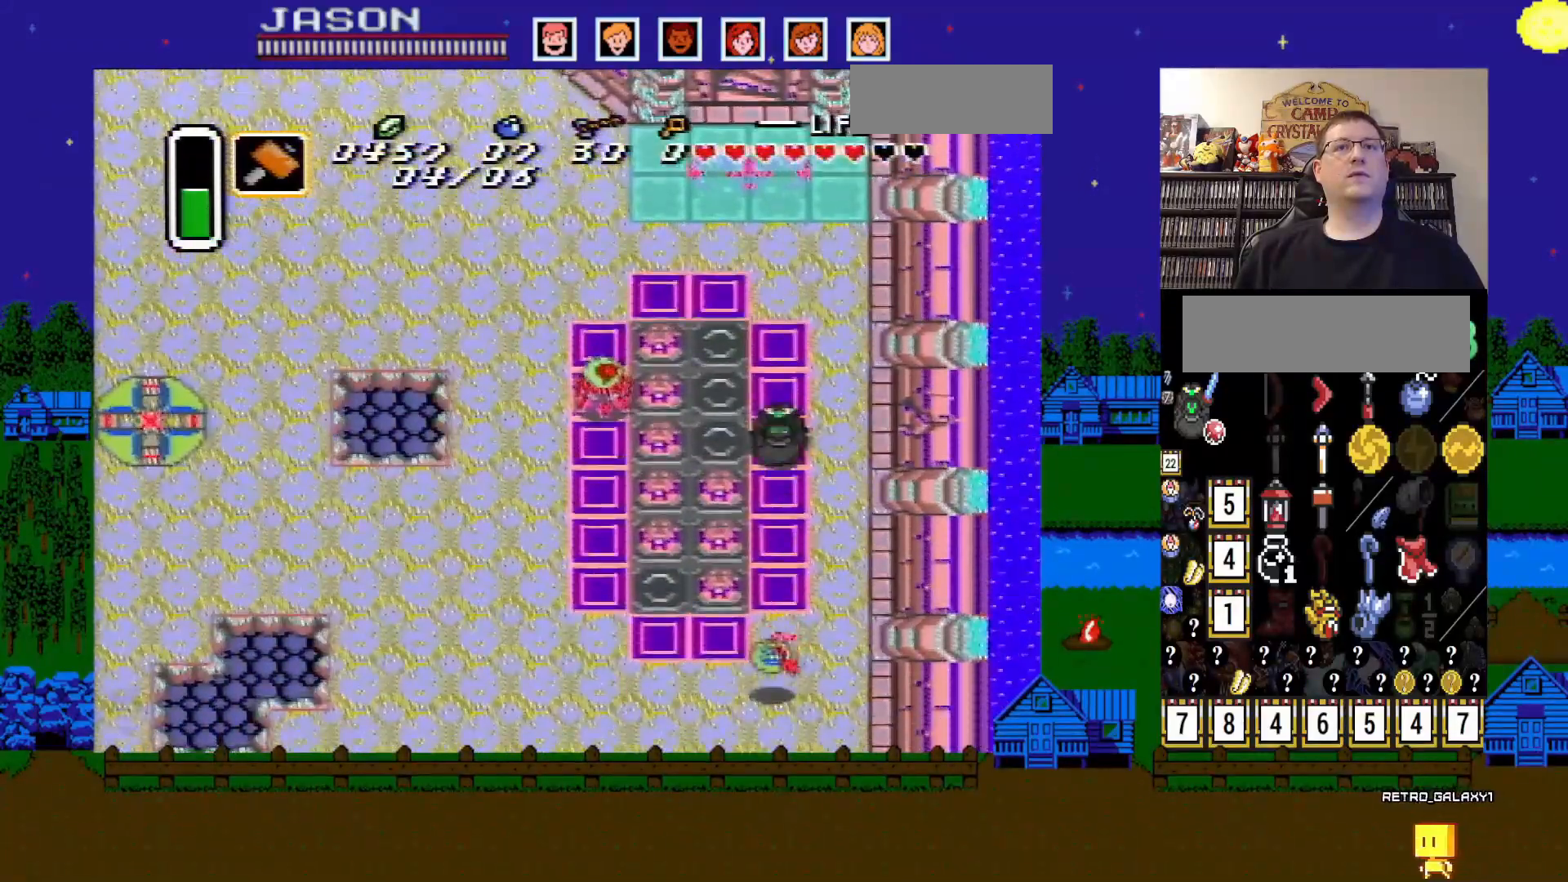
{"buttons": ["DPAD_DOWN"], "events": []}
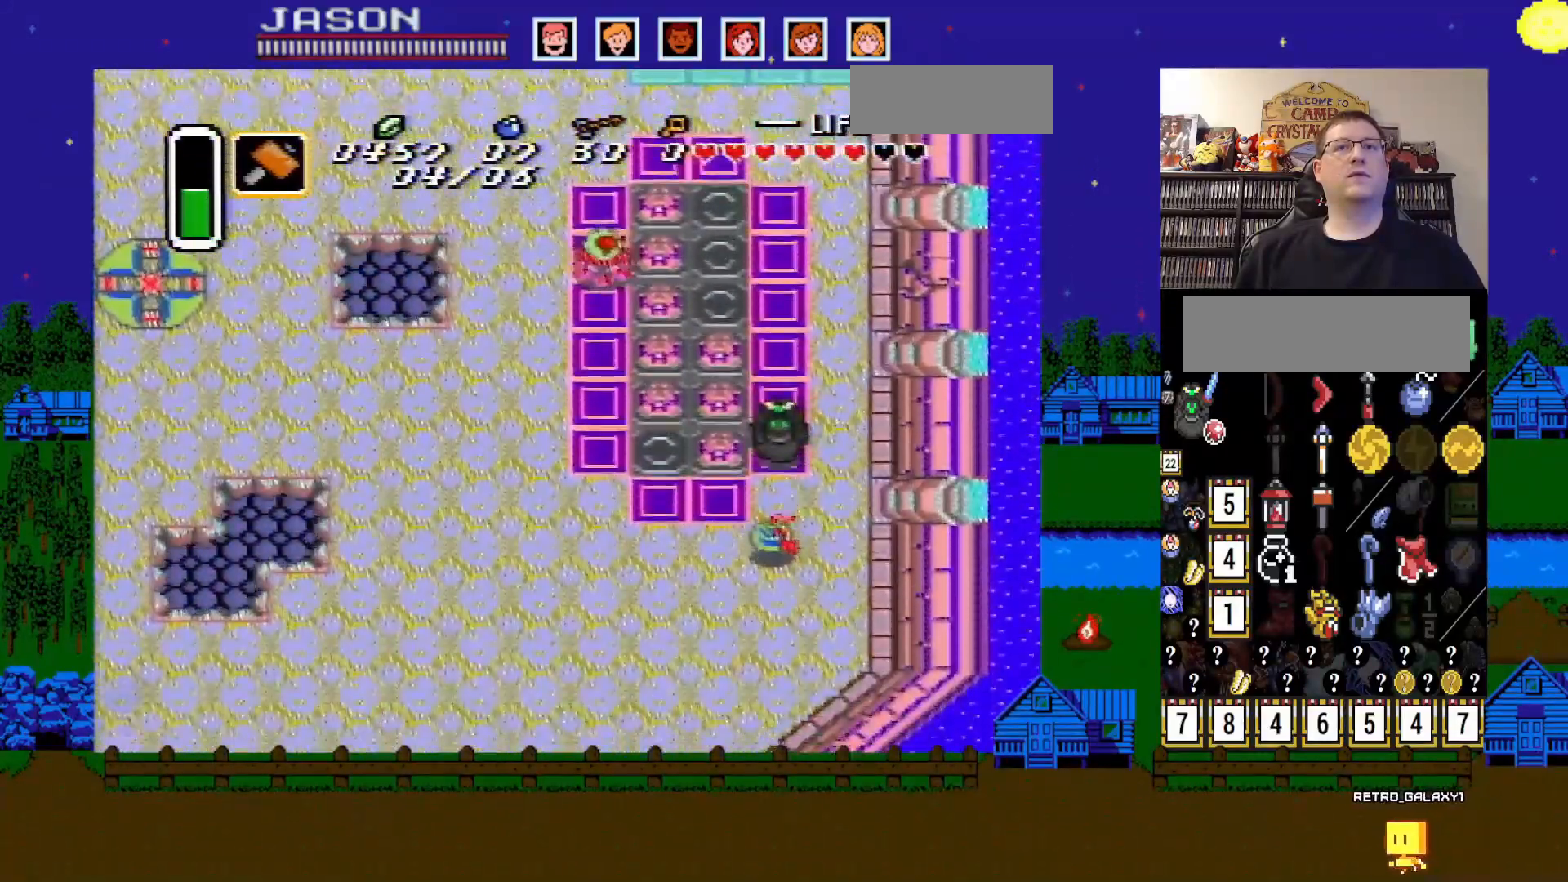
{"buttons": ["DPAD_UP", "DPAD_LEFT"], "events": [[317, "DPAD_LEFT", "down"], [333, "DPAD_DOWN", "up"], [467, "DPAD_UP", "down"]]}
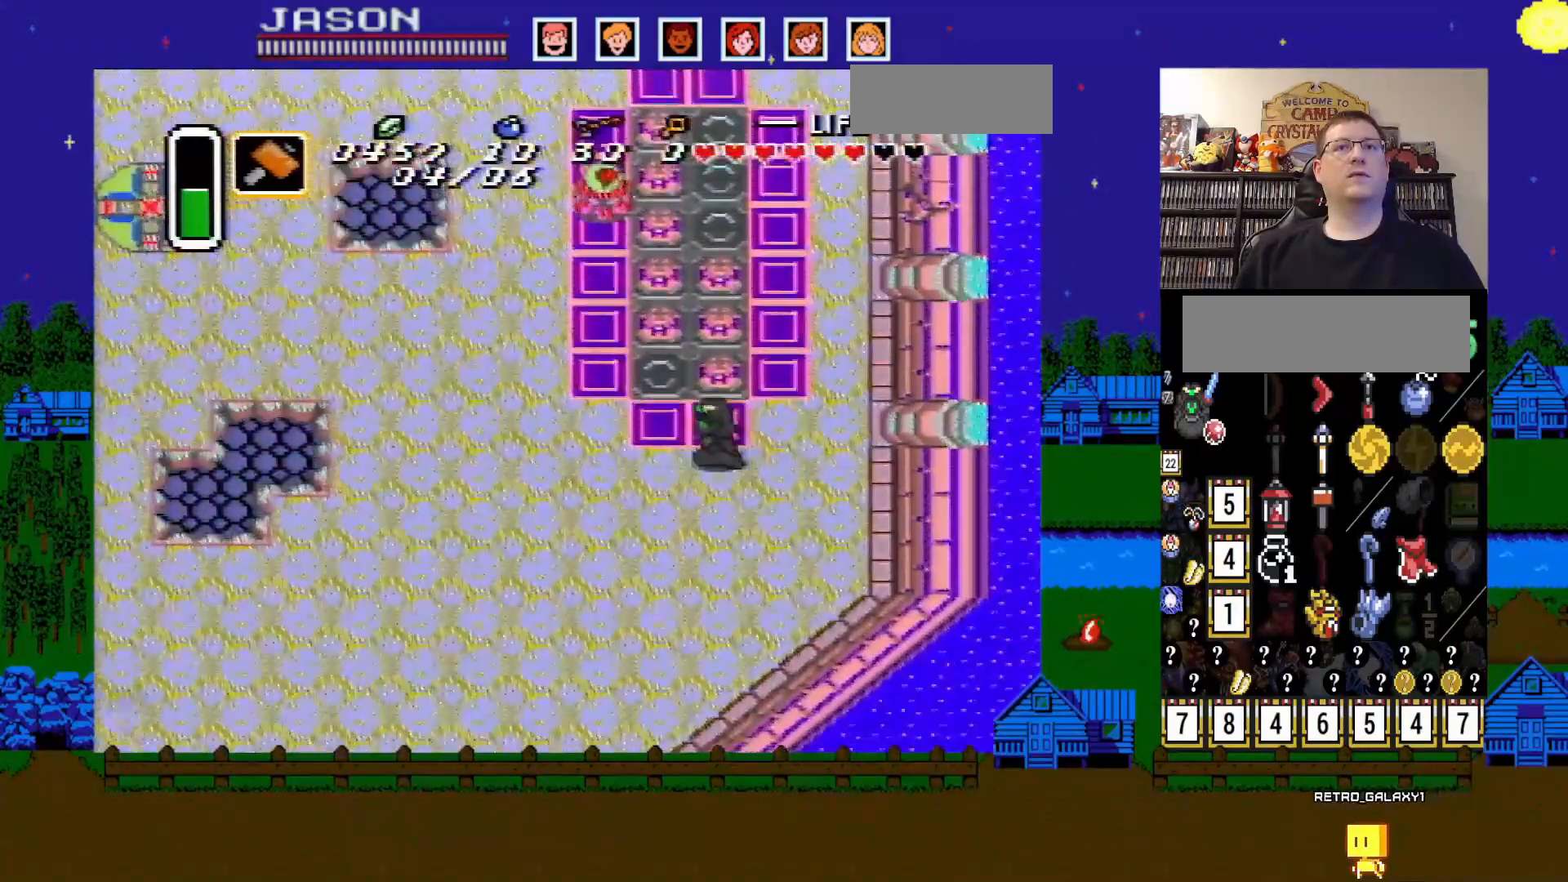
{"buttons": [], "events": [[217, "A", "down"], [317, "DPAD_LEFT", "up"], [383, "DPAD_UP", "up"], [400, "A", "up"]]}
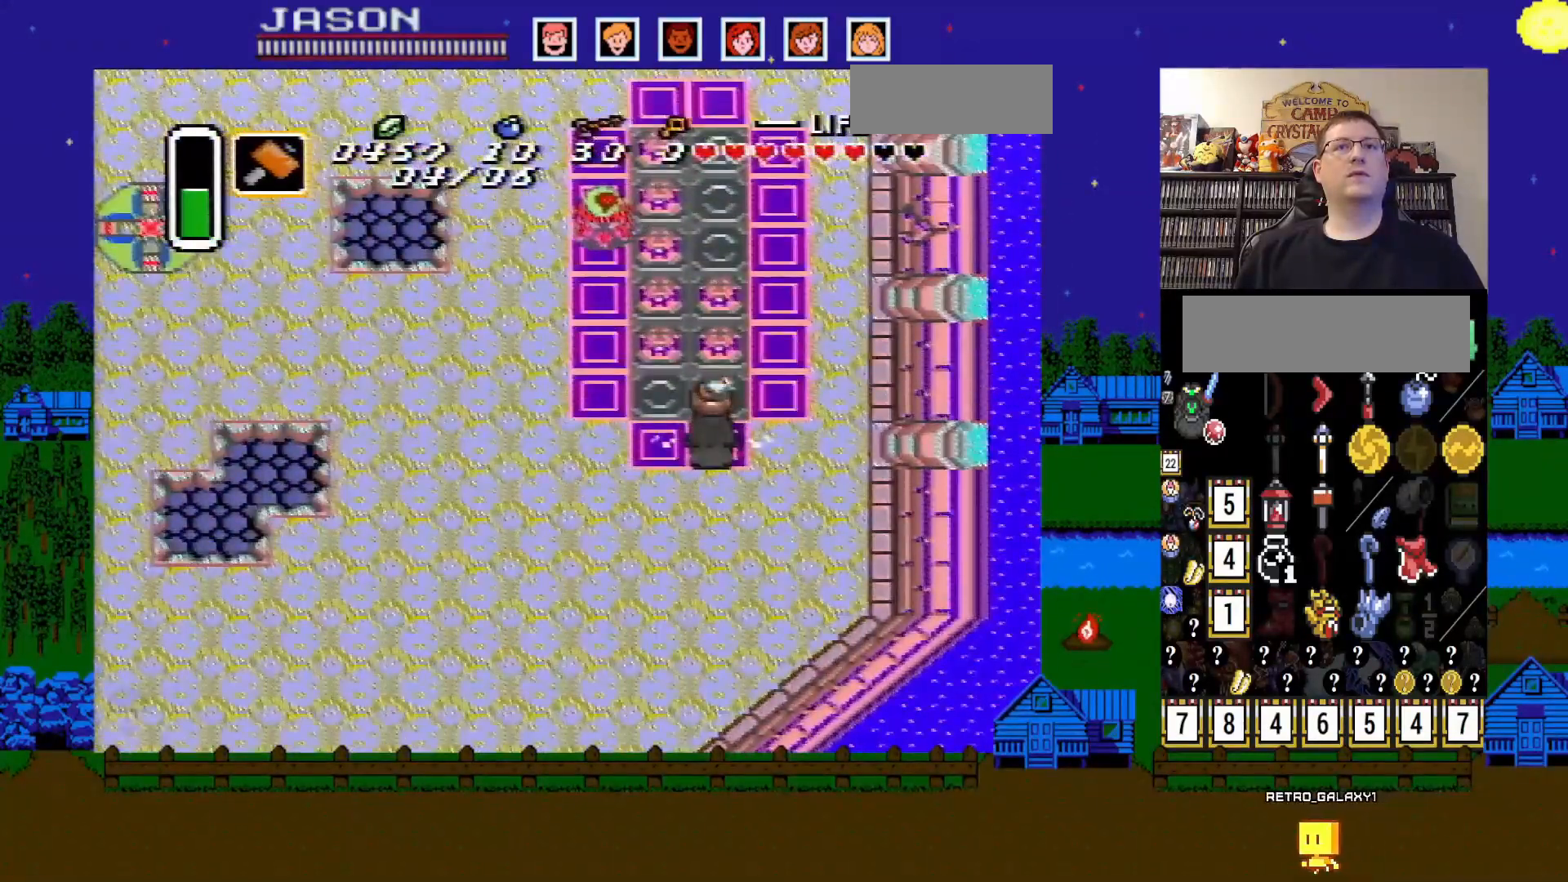
{"buttons": ["DPAD_LEFT"], "events": [[100, "DPAD_UP", "down"], [250, "DPAD_LEFT", "down"], [250, "DPAD_UP", "up"]]}
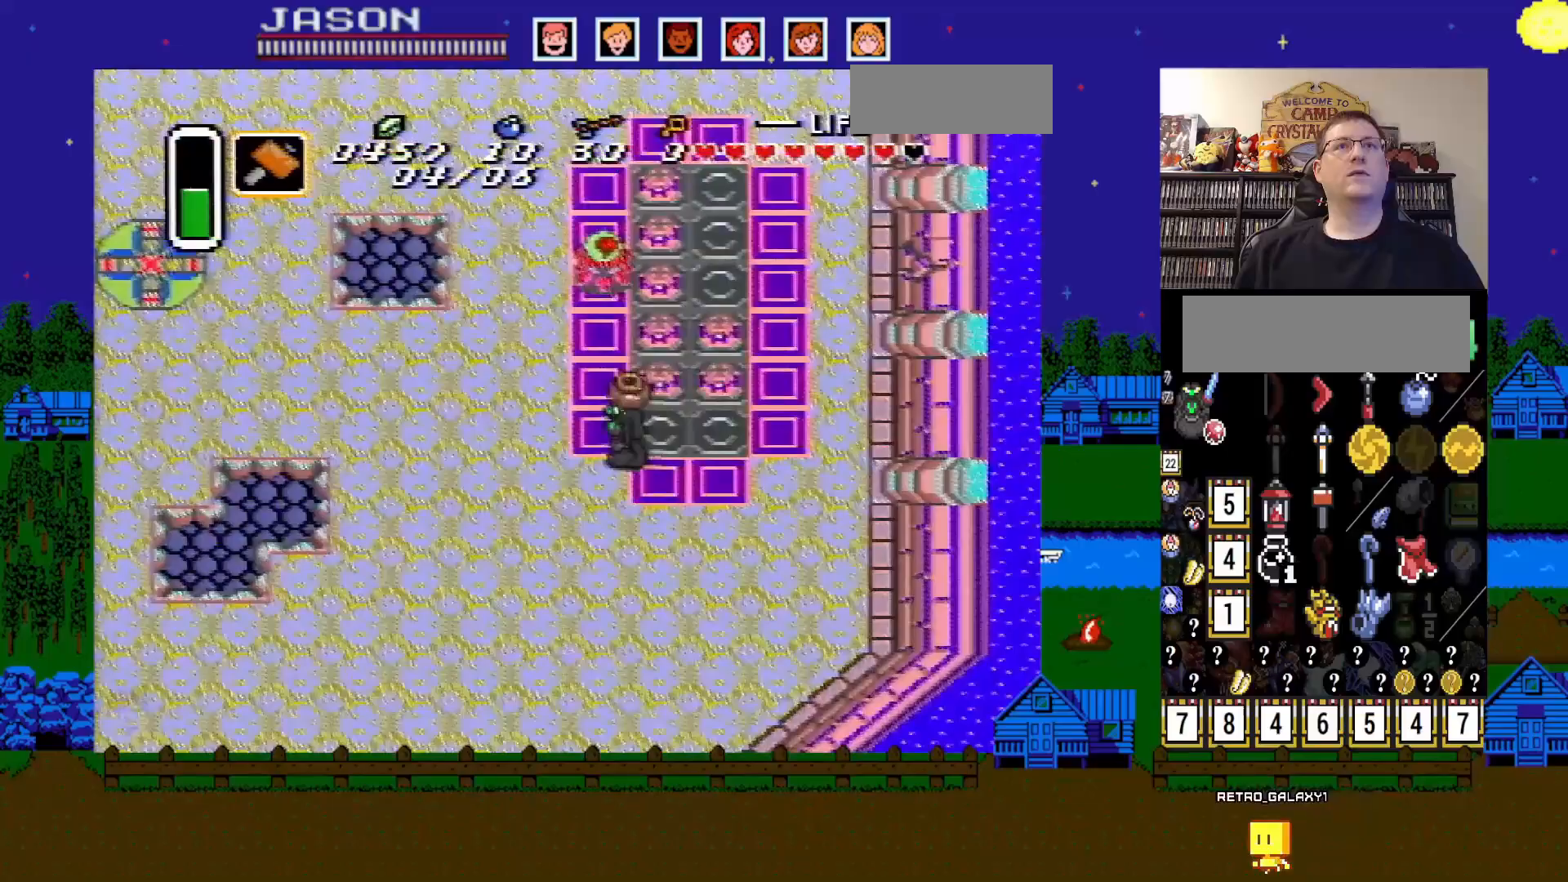
{"buttons": ["DPAD_UP"], "events": [[83, "DPAD_UP", "down"], [167, "A", "down"], [167, "DPAD_LEFT", "up"], [300, "A", "up"]]}
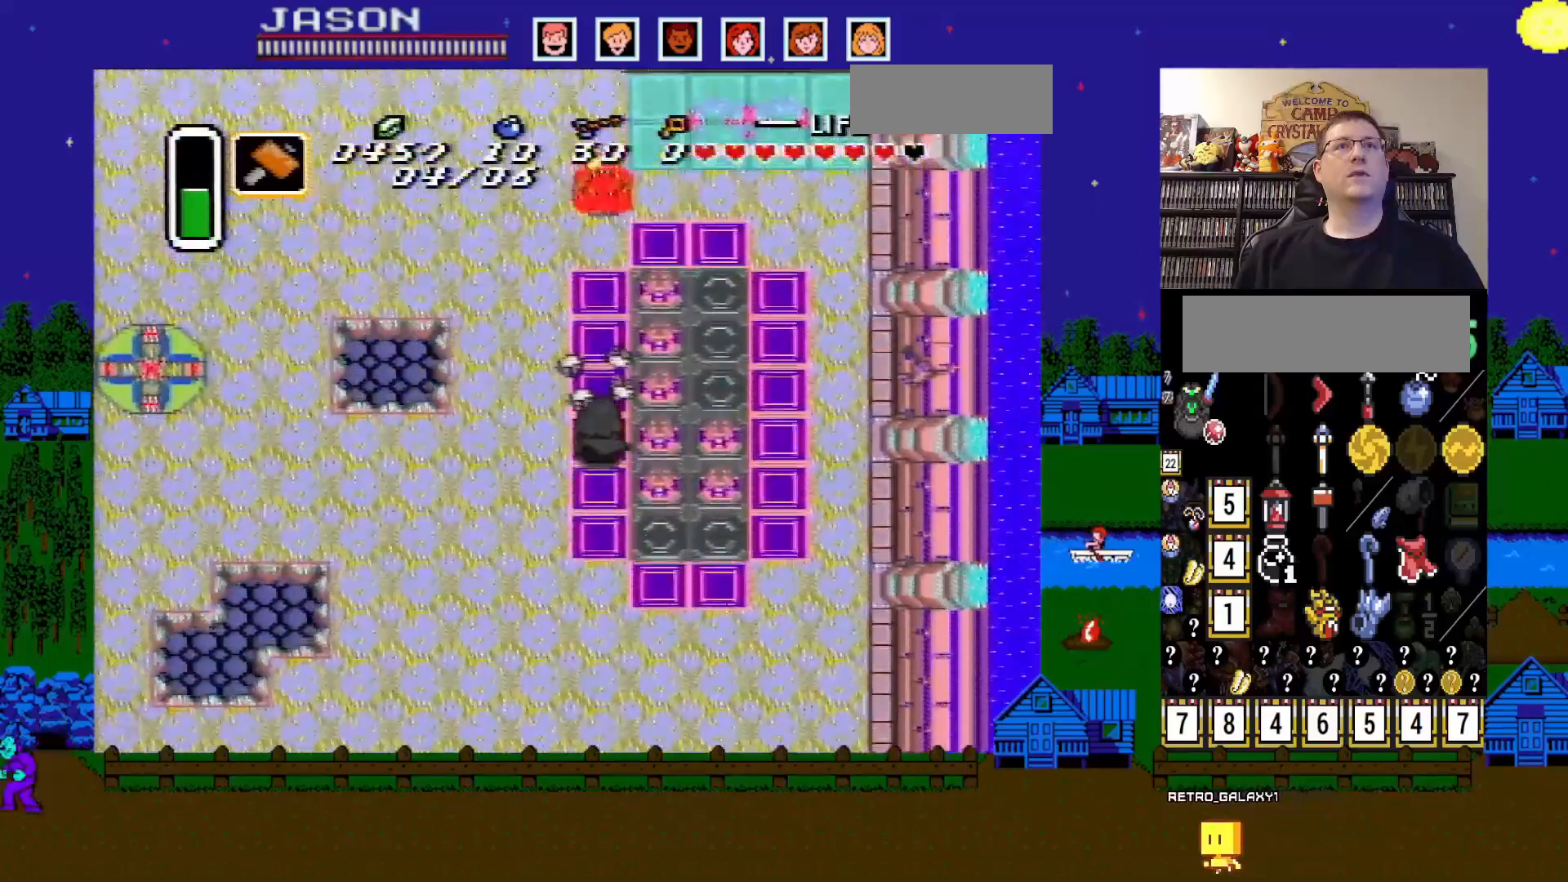
{"buttons": ["DPAD_UP"], "events": [[17, "DPAD_RIGHT", "down"], [17, "DPAD_UP", "up"], [133, "A", "down"], [317, "A", "up"], [317, "DPAD_RIGHT", "up"], [417, "DPAD_UP", "down"]]}
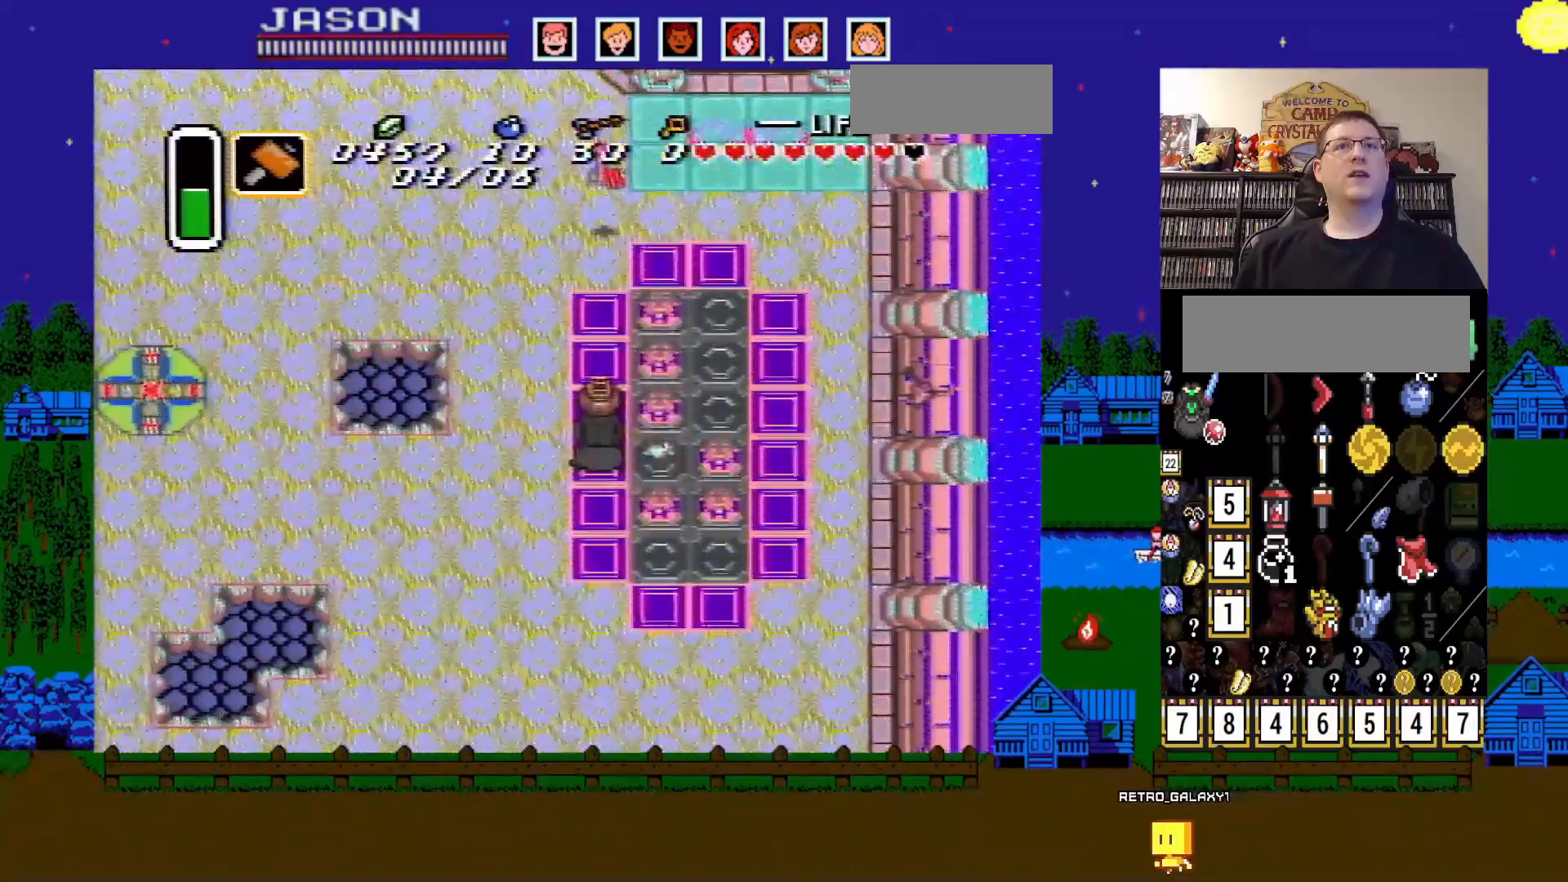
{"buttons": ["A", "DPAD_UP"], "events": [[483, "A", "down"]]}
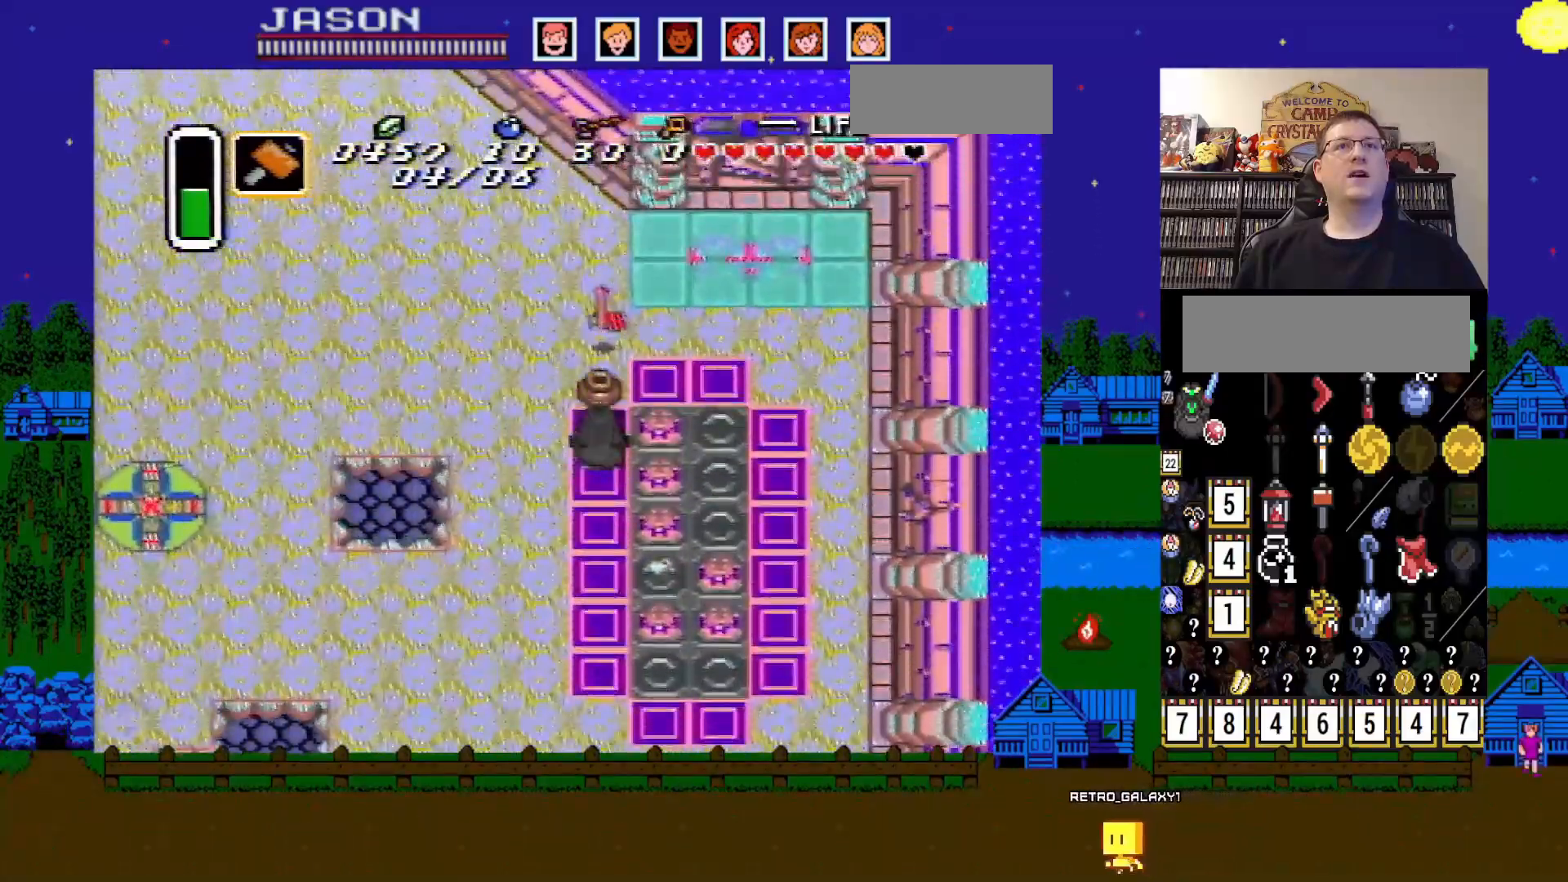
{"buttons": ["DPAD_RIGHT"], "events": [[133, "A", "up"], [333, "DPAD_RIGHT", "down"], [417, "DPAD_UP", "up"]]}
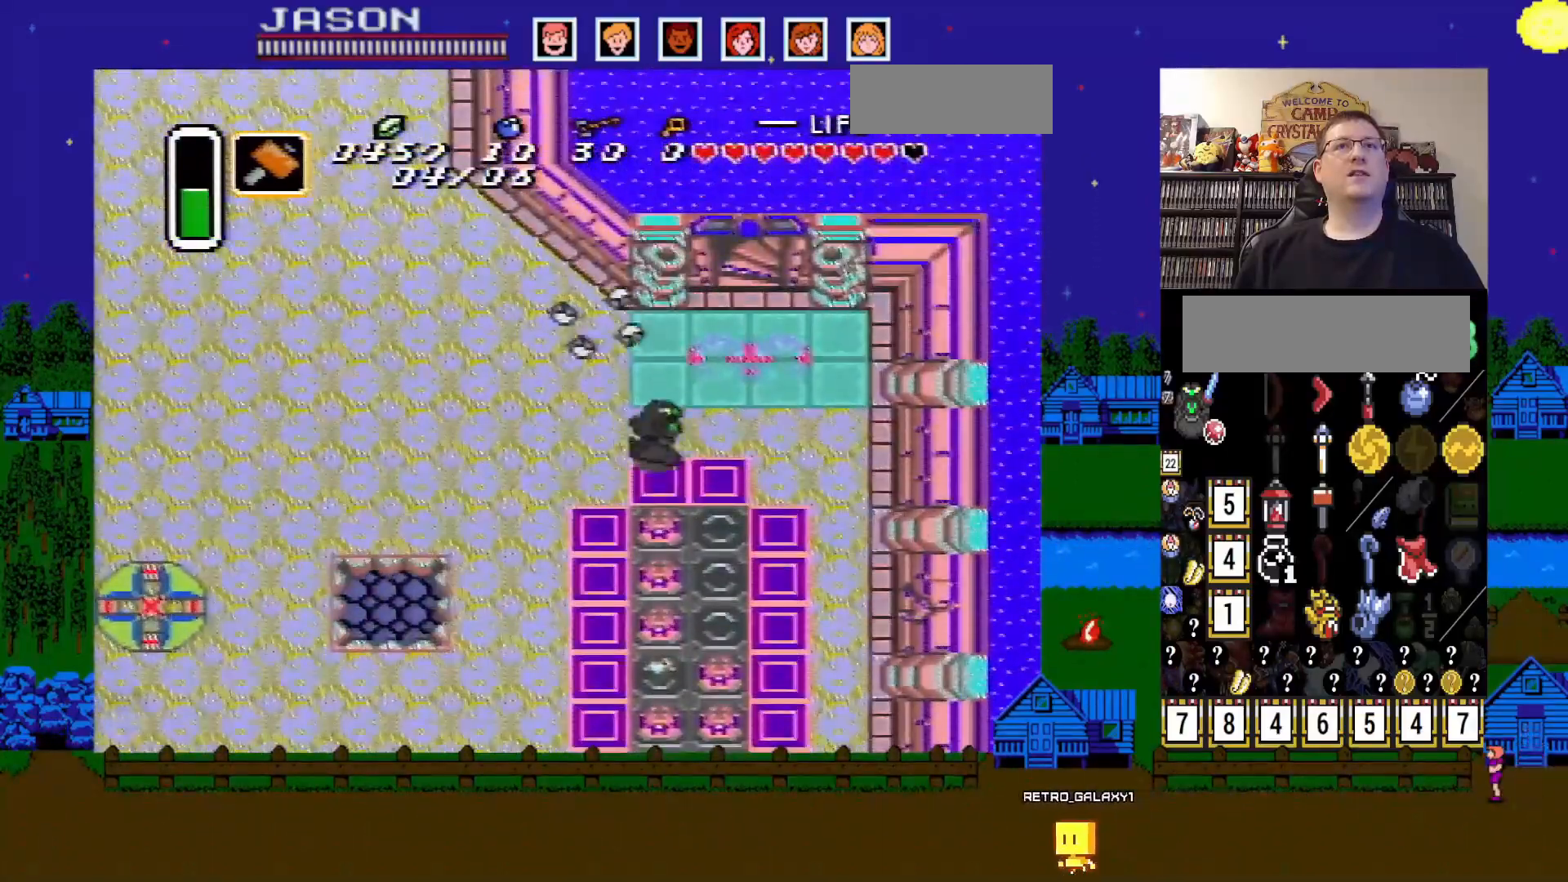
{"buttons": ["DPAD_DOWN"], "events": [[100, "DPAD_DOWN", "down"], [133, "DPAD_RIGHT", "up"], [267, "A", "down"], [450, "A", "up"]]}
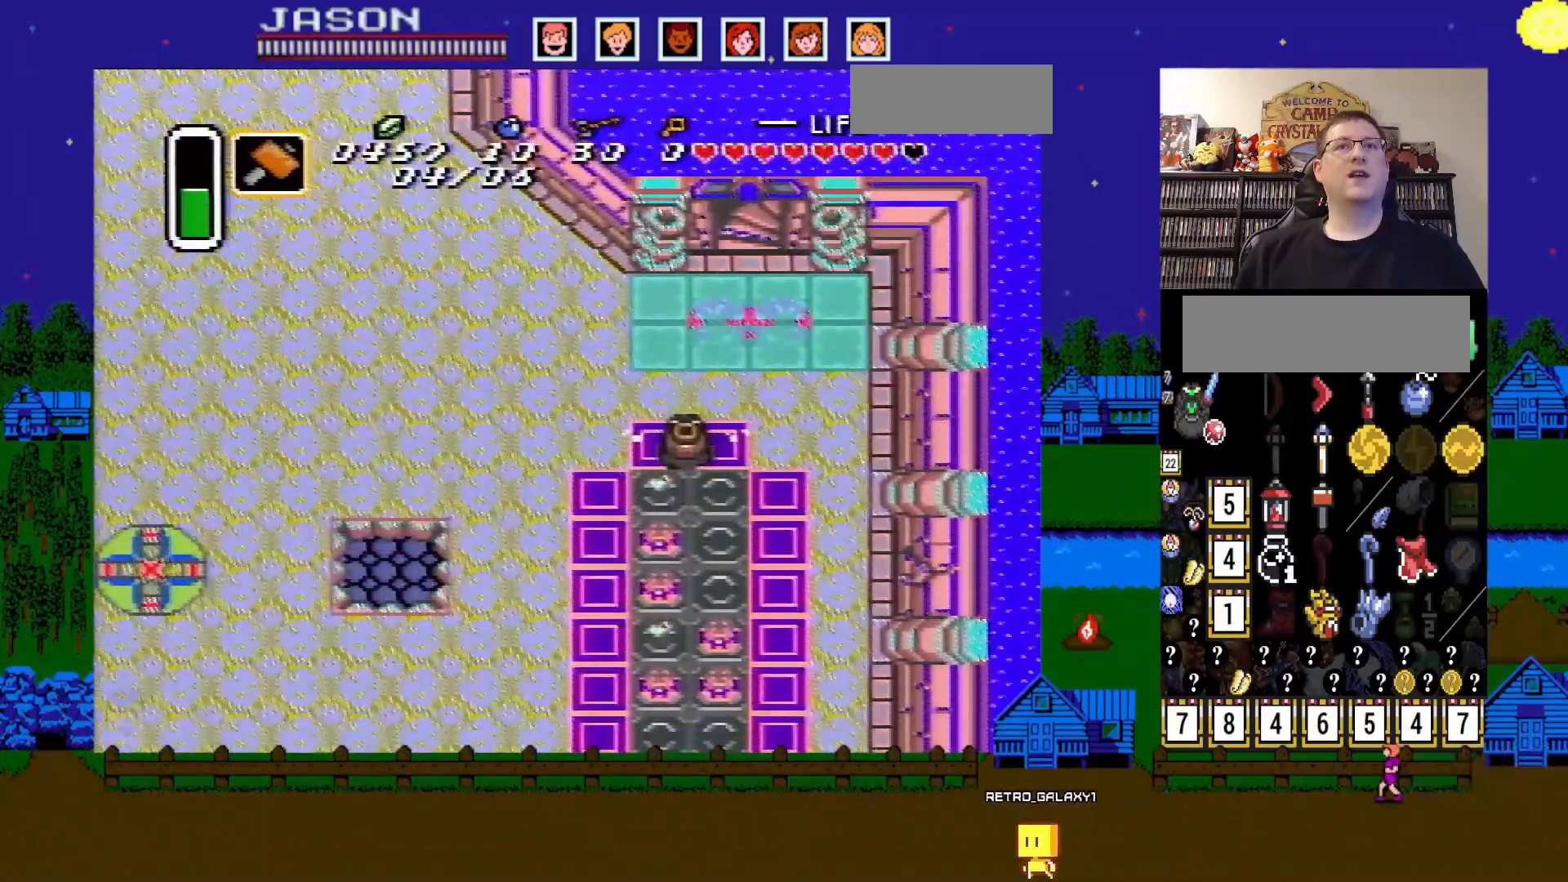
{"buttons": ["DPAD_UP", "DPAD_RIGHT"], "events": [[217, "A", "down"], [267, "DPAD_DOWN", "up"], [267, "DPAD_LEFT", "down"], [367, "A", "up"], [383, "DPAD_LEFT", "up"], [383, "DPAD_UP", "down"], [433, "DPAD_RIGHT", "down"], [433, "DPAD_UP", "up"], [483, "DPAD_UP", "down"]]}
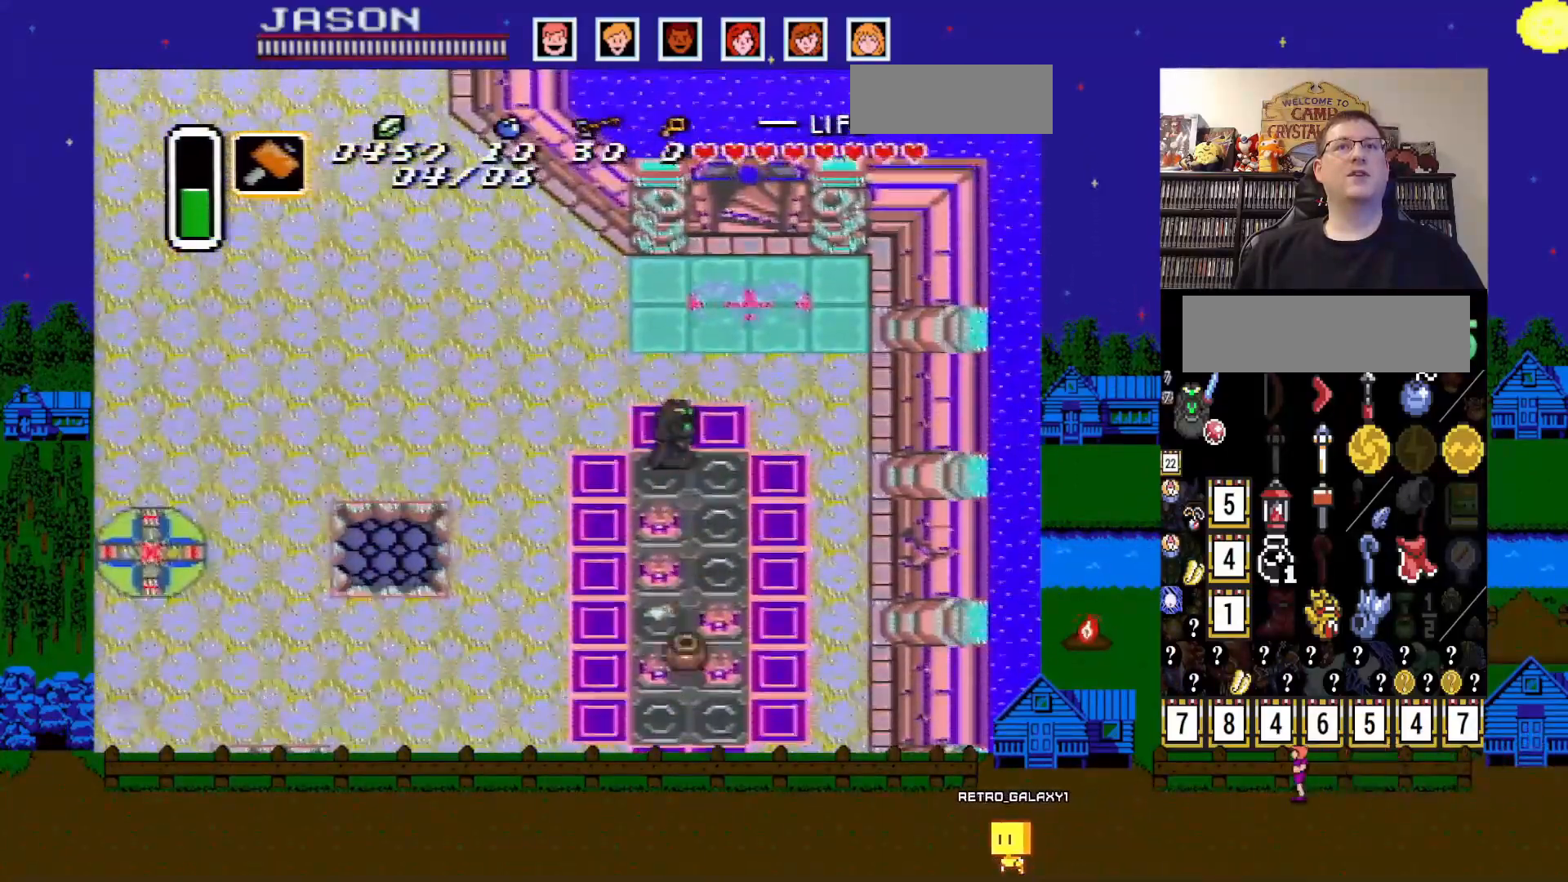
{"buttons": ["DPAD_UP"], "events": [[500, "DPAD_RIGHT", "up"]]}